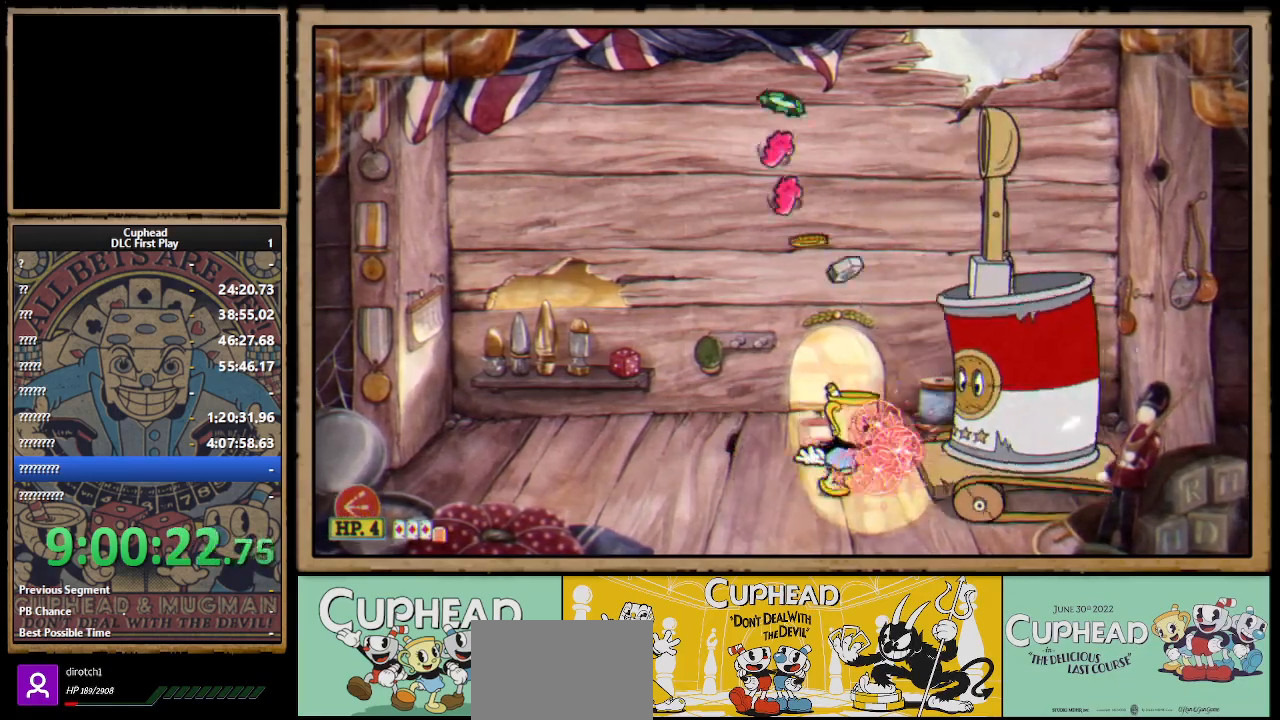
Gameplay with a controller (Xbox layout); each line is a JSON object with the inputs held at the frame after it. "events" lists button and stick changes between this image and that frame as [ms after this image, input, new state], when the widget could be followed in between.
{"buttons": ["X", "L3"], "left_stick": "down-right", "right_stick": "center", "events": [[150, "left_stick", "center"], [233, "left_stick", "right"], [400, "left_stick", "down-right"], [467, "L3", "down"]]}
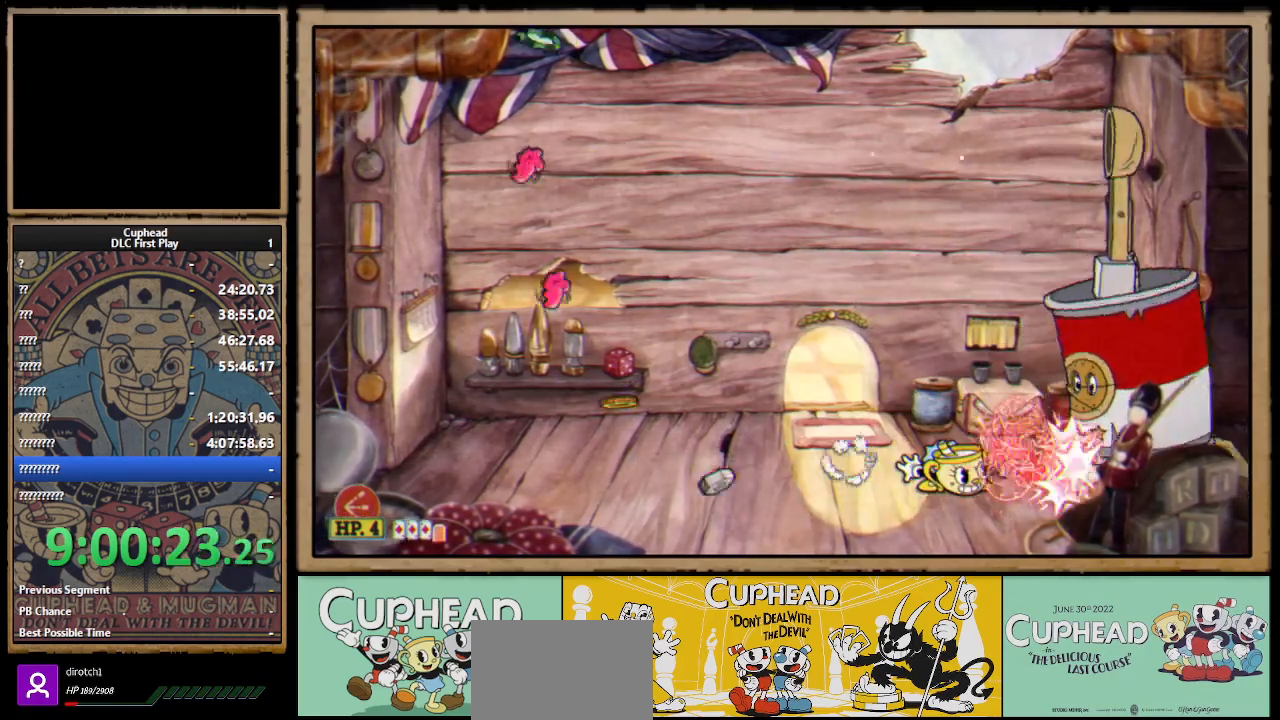
{"buttons": ["X", "L1"], "left_stick": "left", "right_stick": "center", "events": [[17, "Y", "down"], [33, "L1", "down"], [133, "Y", "up"], [167, "L1", "up"], [183, "L3", "up"], [267, "left_stick", "center"], [400, "L1", "down"], [500, "left_stick", "left"]]}
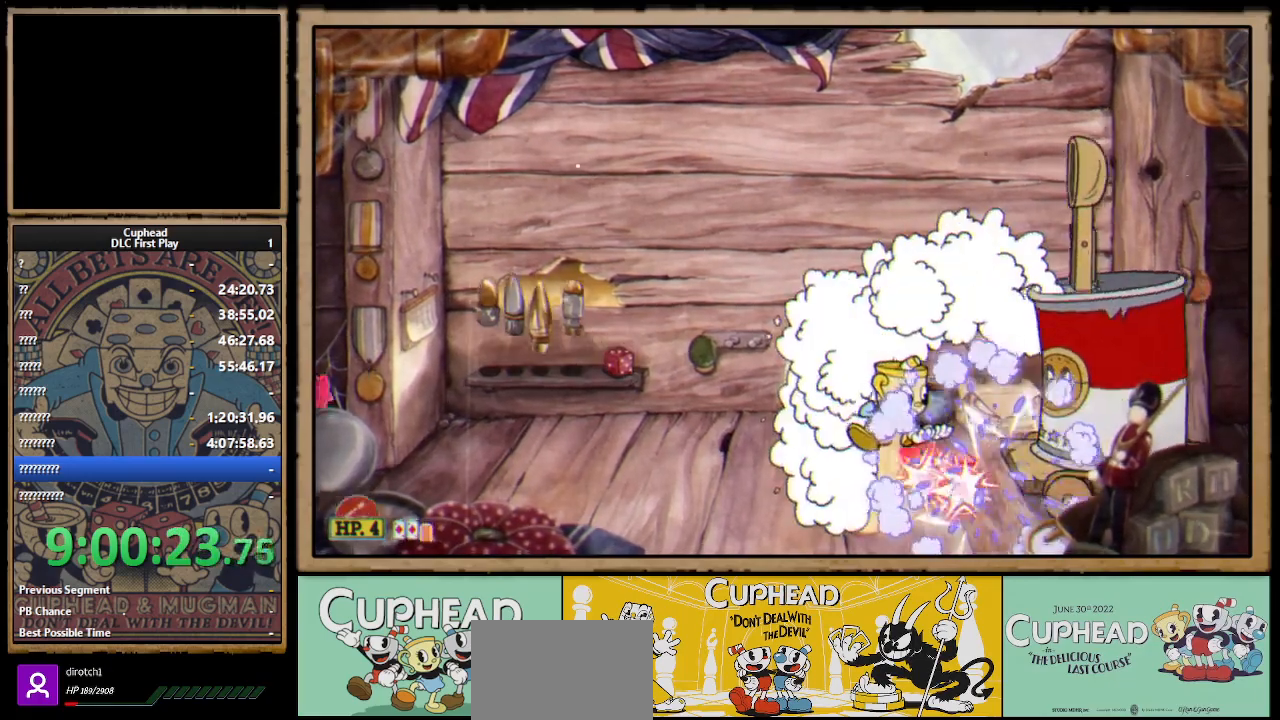
{"buttons": ["R1"], "left_stick": "right", "right_stick": "center", "events": [[17, "L1", "up"], [133, "X", "up"], [217, "L1", "down"], [317, "L1", "up"], [483, "left_stick", "right"], [500, "R1", "down"]]}
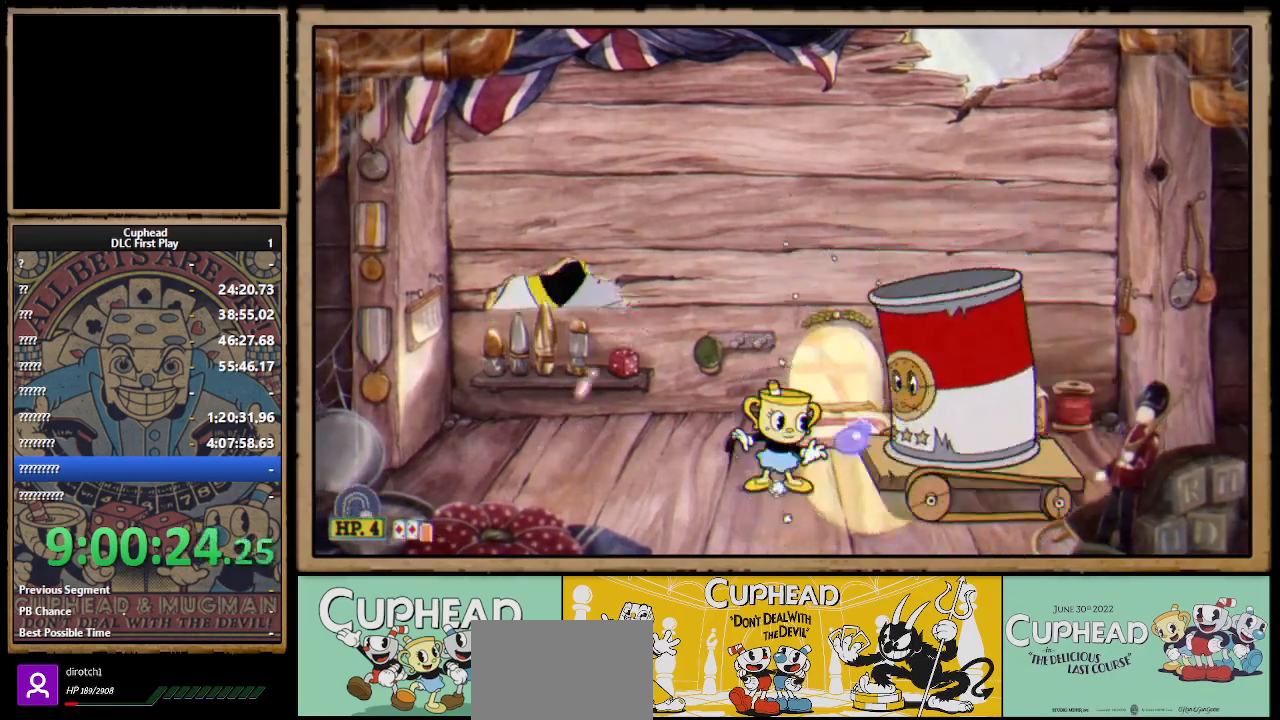
{"buttons": [], "left_stick": "up-left", "right_stick": "center", "events": [[17, "X", "down"], [83, "R1", "up"], [83, "X", "up"], [83, "left_stick", "left"], [300, "left_stick", "right"], [350, "R1", "down"], [367, "X", "down"], [433, "R1", "up"], [433, "X", "up"], [433, "left_stick", "up-left"]]}
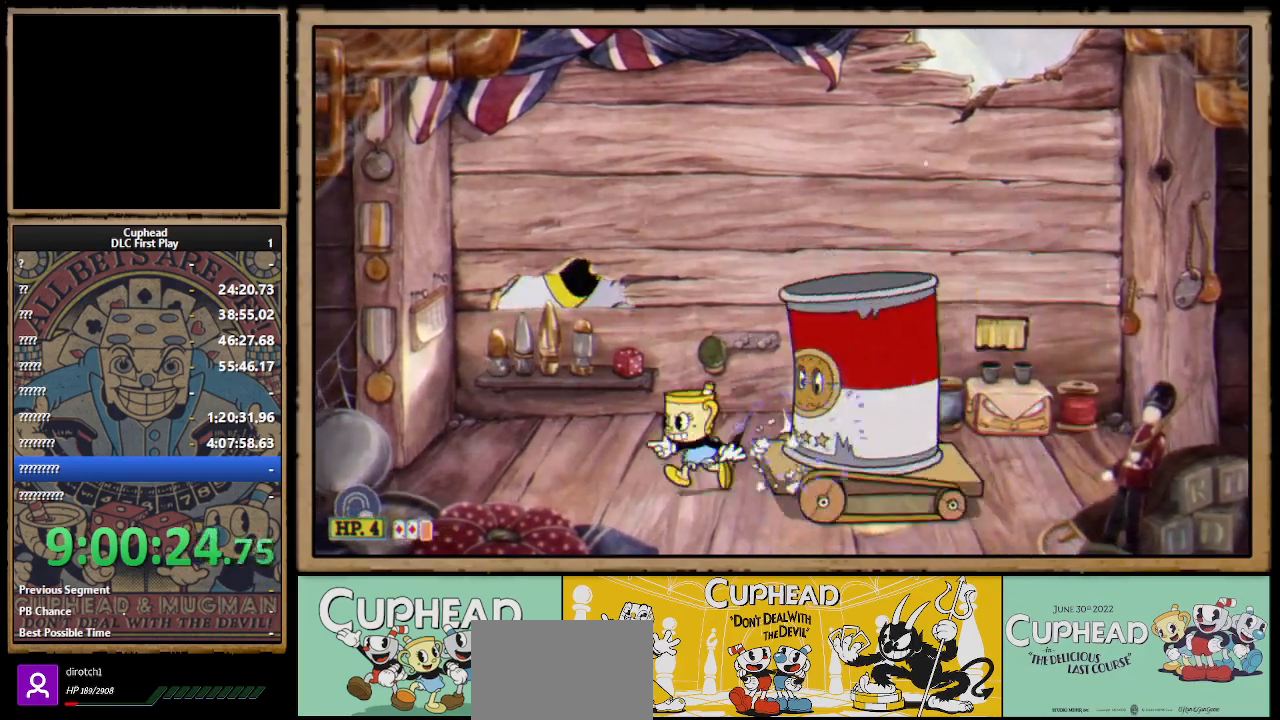
{"buttons": ["X"], "left_stick": "center", "right_stick": "center", "events": [[150, "left_stick", "right"], [167, "R1", "down"], [183, "X", "down"], [233, "left_stick", "center"], [300, "L1", "down"], [400, "R1", "up"], [417, "L1", "up"]]}
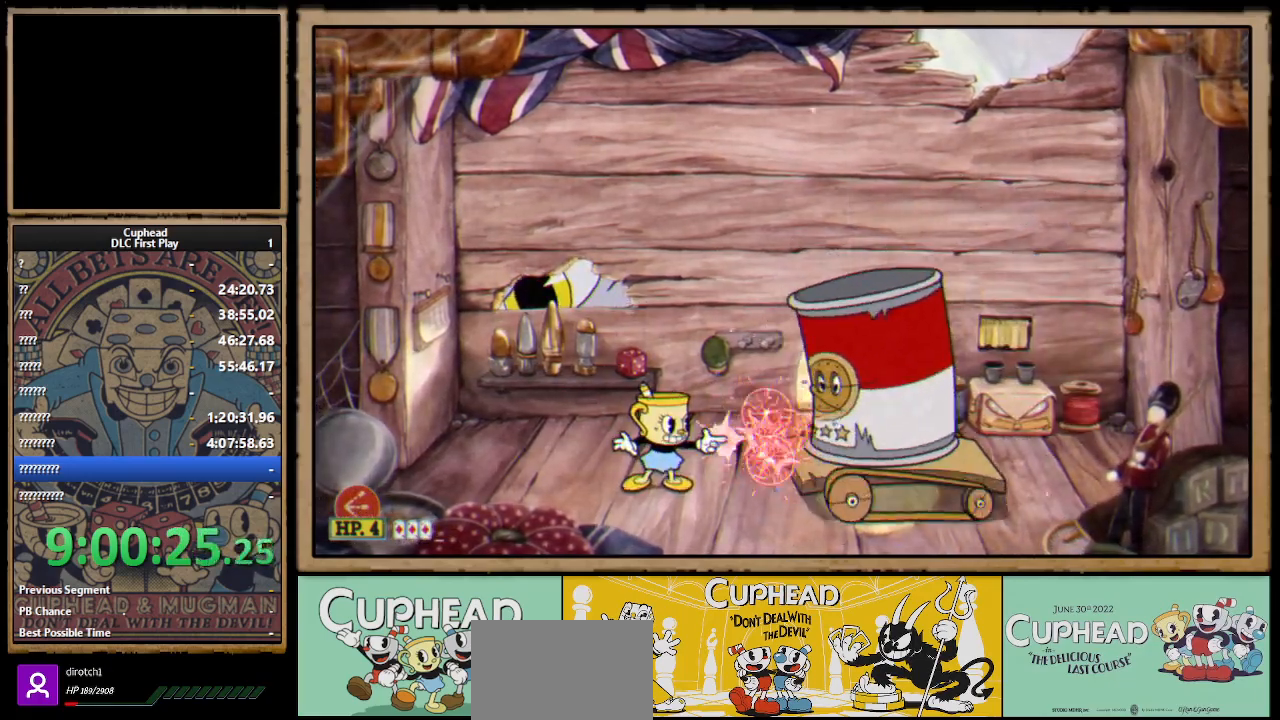
{"buttons": ["X"], "left_stick": "right", "right_stick": "center", "events": [[50, "left_stick", "right"], [167, "A", "down"], [217, "A", "up"]]}
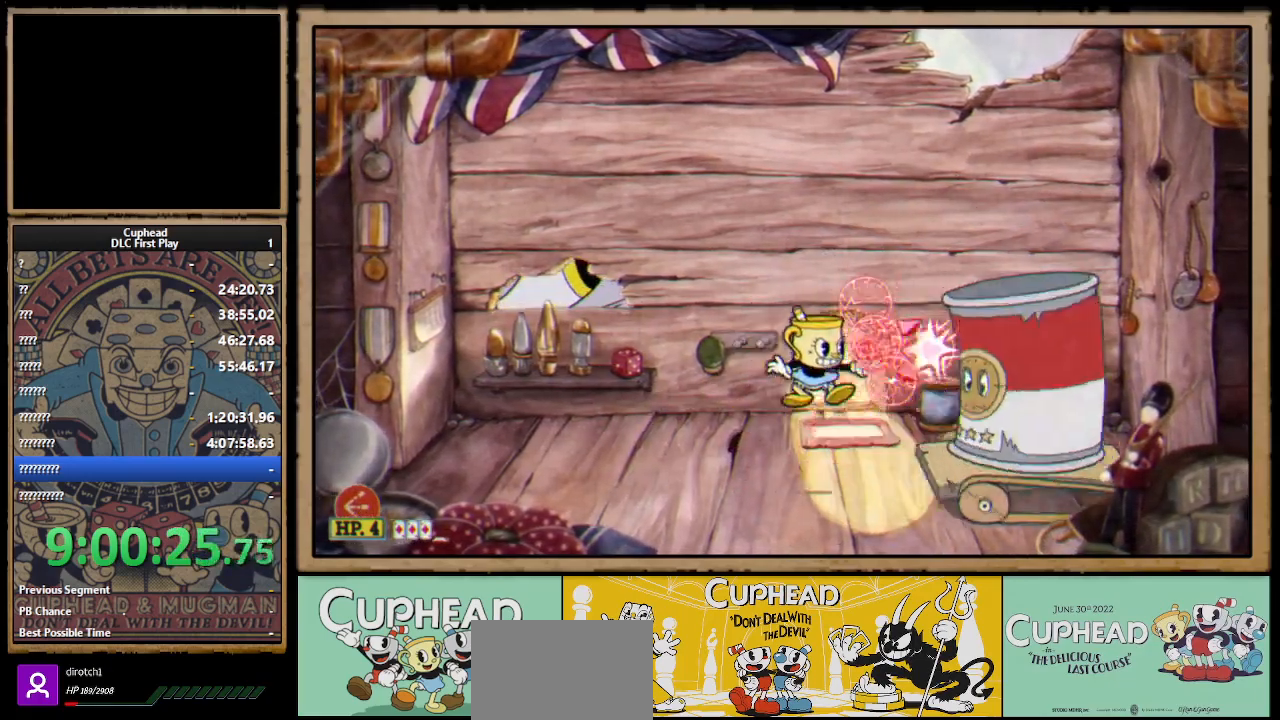
{"buttons": ["X"], "left_stick": "center", "right_stick": "center", "events": [[150, "A", "down"], [200, "A", "up"], [317, "left_stick", "center"]]}
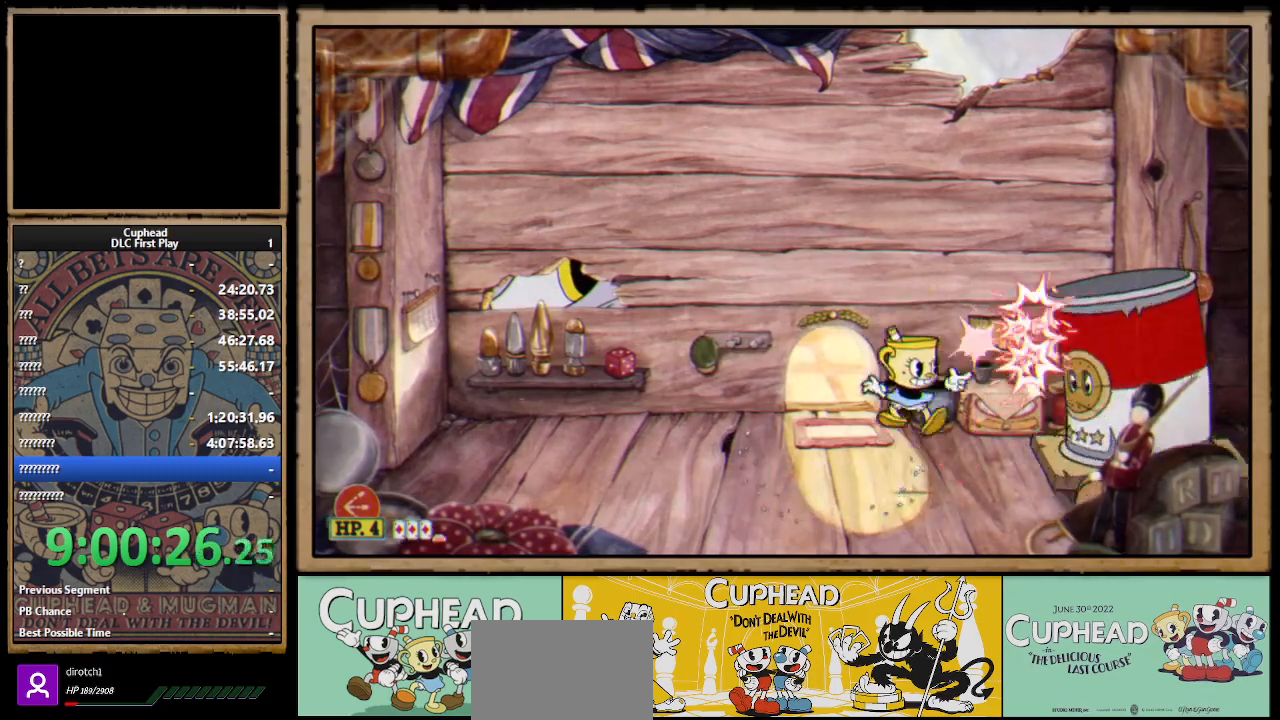
{"buttons": [], "left_stick": "left", "right_stick": "center", "events": [[117, "A", "down"], [167, "A", "up"], [317, "left_stick", "left"], [367, "L1", "down"], [400, "X", "up"], [483, "L1", "up"]]}
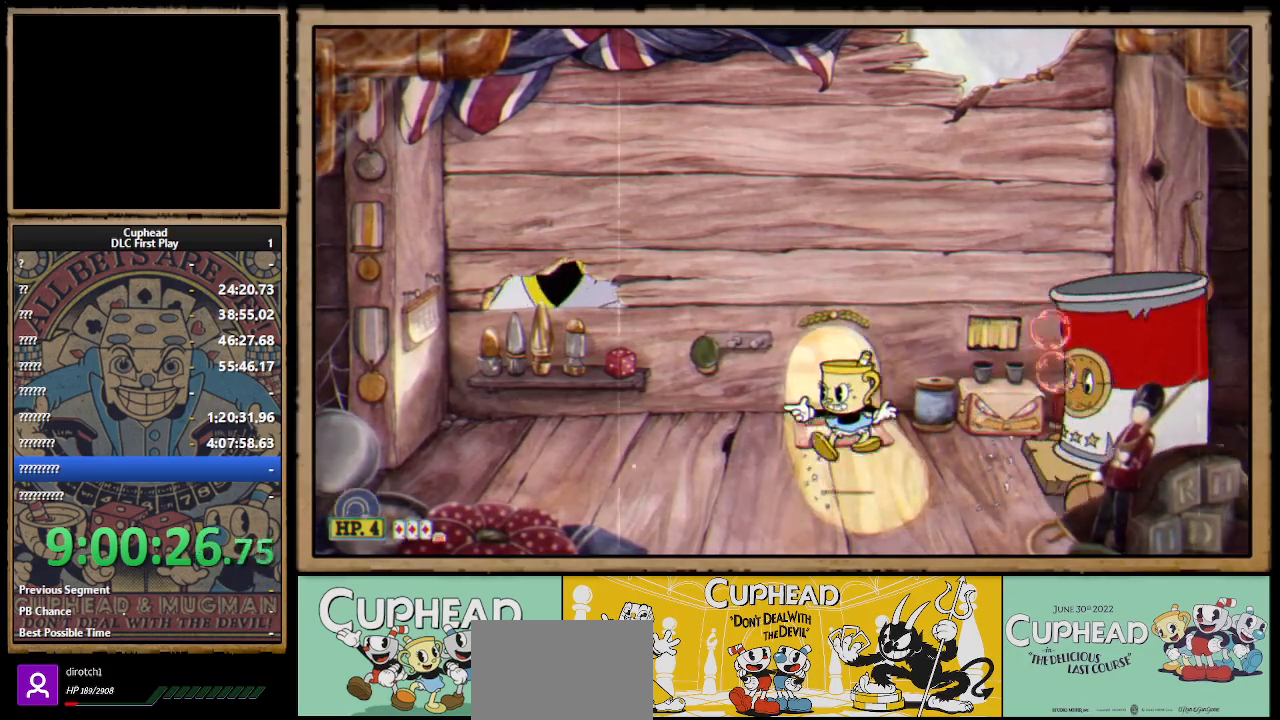
{"buttons": [], "left_stick": "left", "right_stick": "center", "events": [[233, "R1", "down"], [233, "left_stick", "right"], [267, "X", "down"], [333, "left_stick", "left"], [350, "R1", "up"], [350, "X", "up"]]}
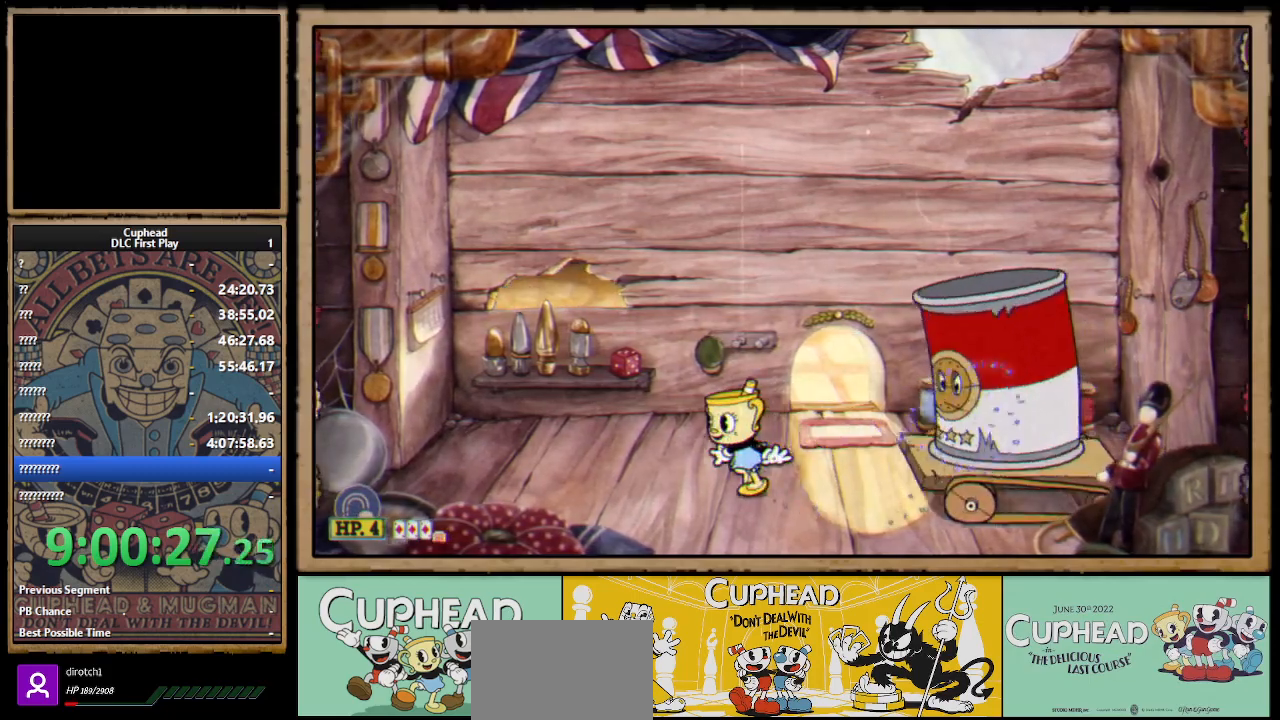
{"buttons": ["X", "R1"], "left_stick": "right", "right_stick": "center", "events": [[50, "left_stick", "right"], [83, "R1", "down"], [100, "X", "down"], [133, "X", "up"], [150, "R1", "up"], [167, "left_stick", "left"], [417, "left_stick", "right"], [433, "R1", "down"], [467, "X", "down"]]}
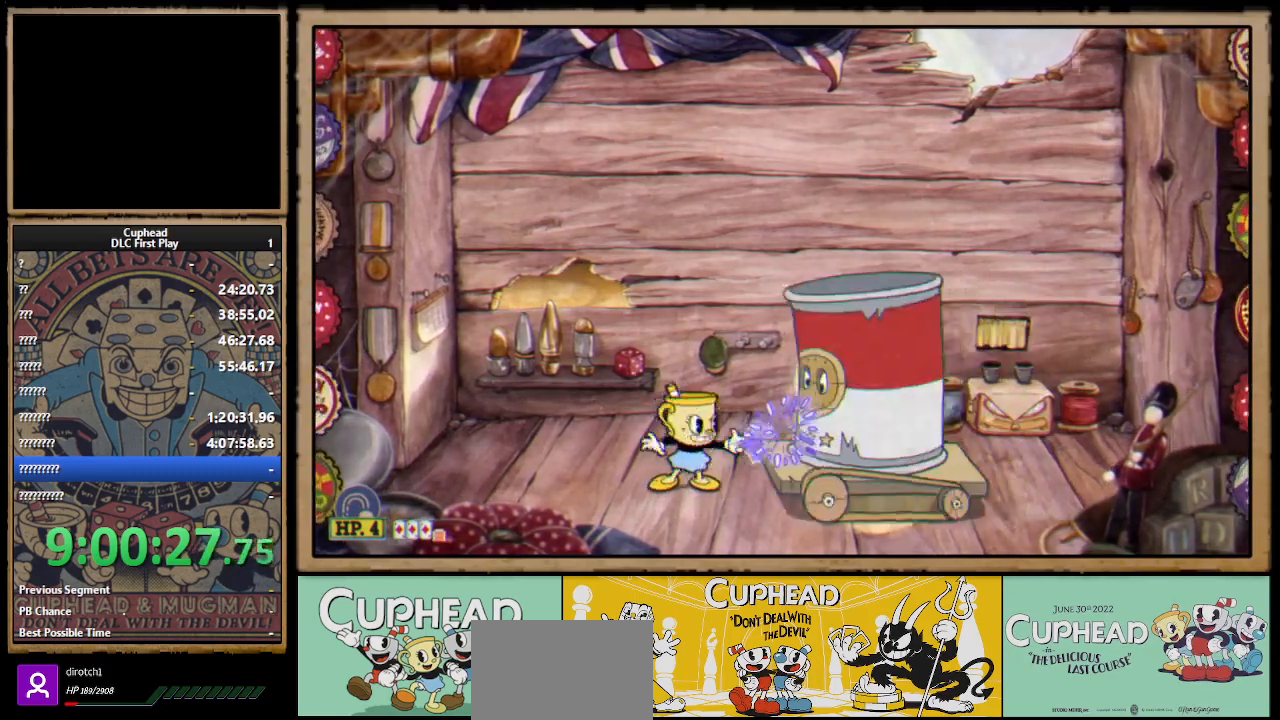
{"buttons": ["X", "L1"], "left_stick": "center", "right_stick": "center", "events": [[17, "R1", "up"], [17, "X", "up"], [33, "left_stick", "left"], [283, "R1", "down"], [283, "left_stick", "right"], [317, "X", "down"], [400, "left_stick", "center"], [417, "L1", "down"], [467, "R1", "up"]]}
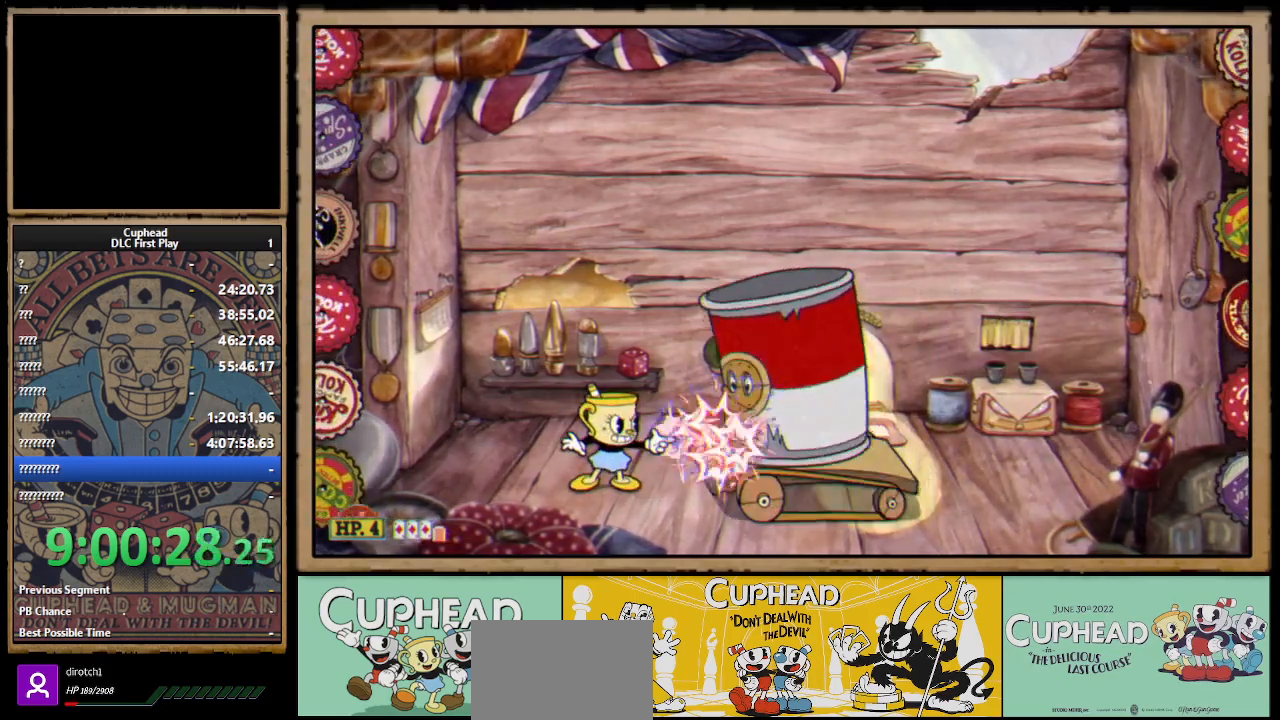
{"buttons": ["X"], "left_stick": "down-right", "right_stick": "center", "events": [[33, "L1", "up"], [133, "left_stick", "right"], [183, "left_stick", "down-right"], [233, "L3", "down"], [300, "Y", "down"], [333, "L1", "down"], [450, "Y", "up"], [467, "L3", "up"], [483, "L1", "up"]]}
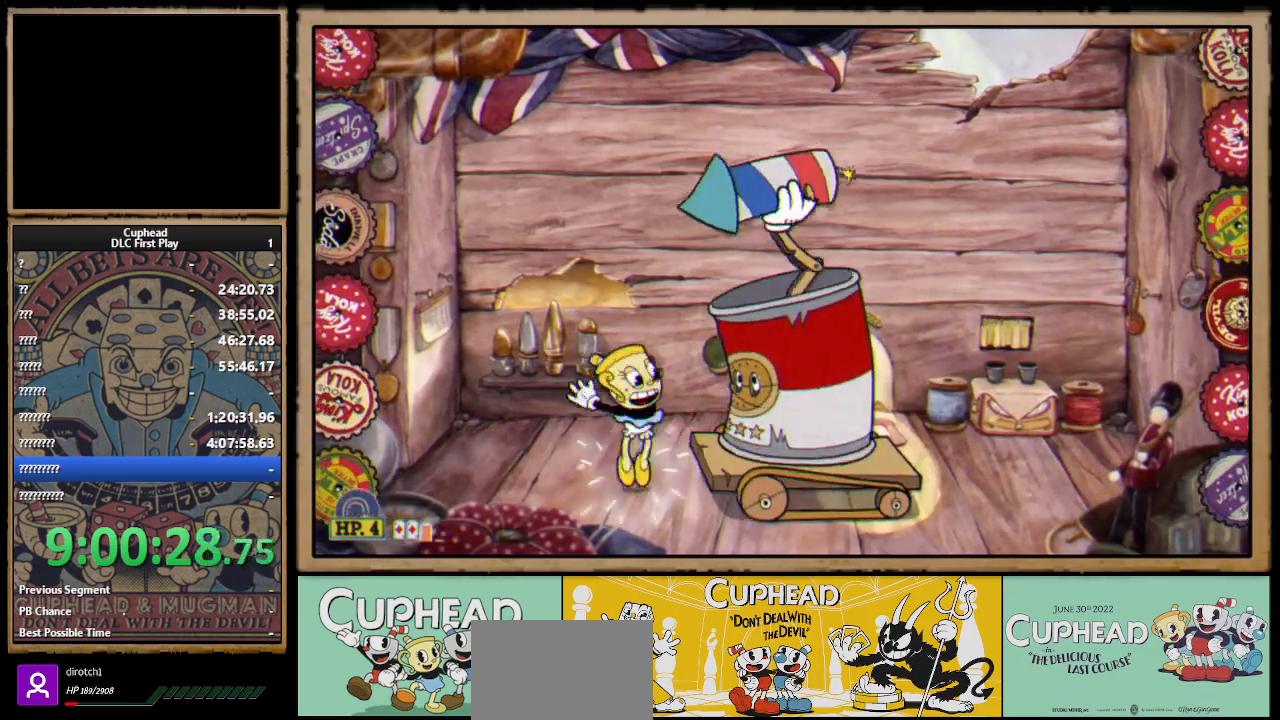
{"buttons": ["X"], "left_stick": "right", "right_stick": "center", "events": [[33, "left_stick", "center"], [150, "L1", "down"], [250, "L1", "up"], [317, "left_stick", "right"]]}
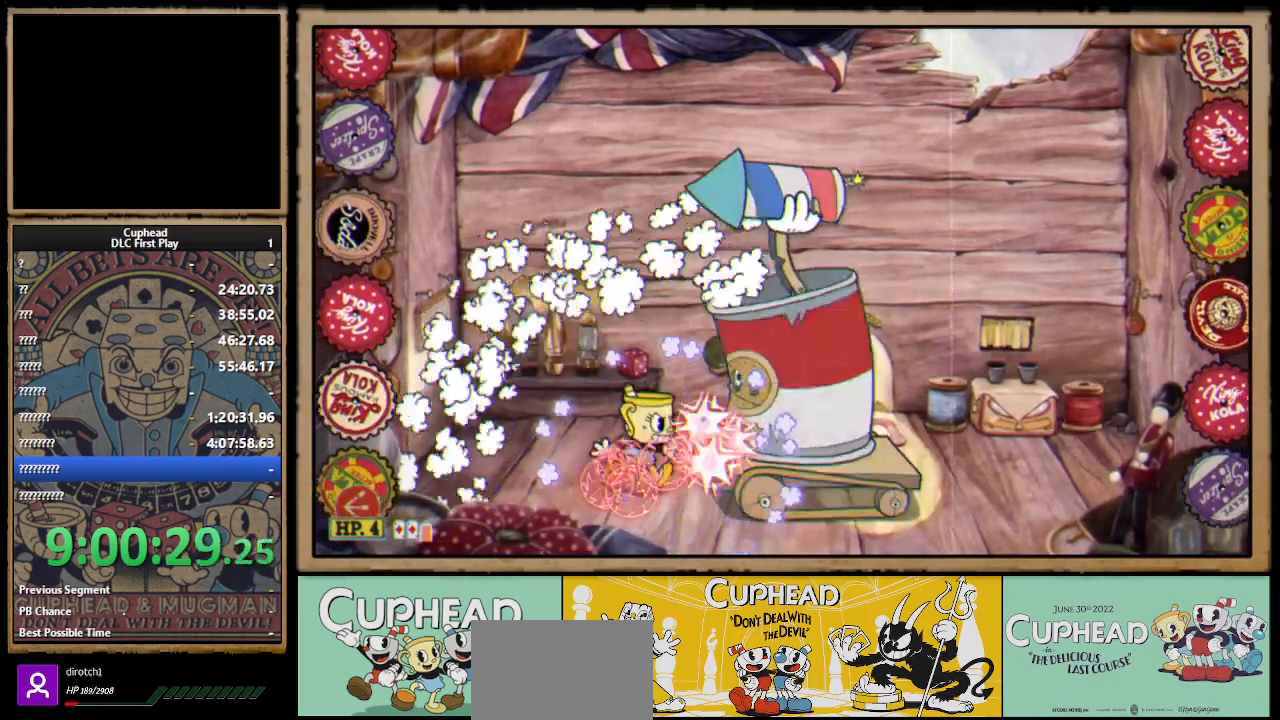
{"buttons": ["X"], "left_stick": "center", "right_stick": "center", "events": [[100, "left_stick", "center"]]}
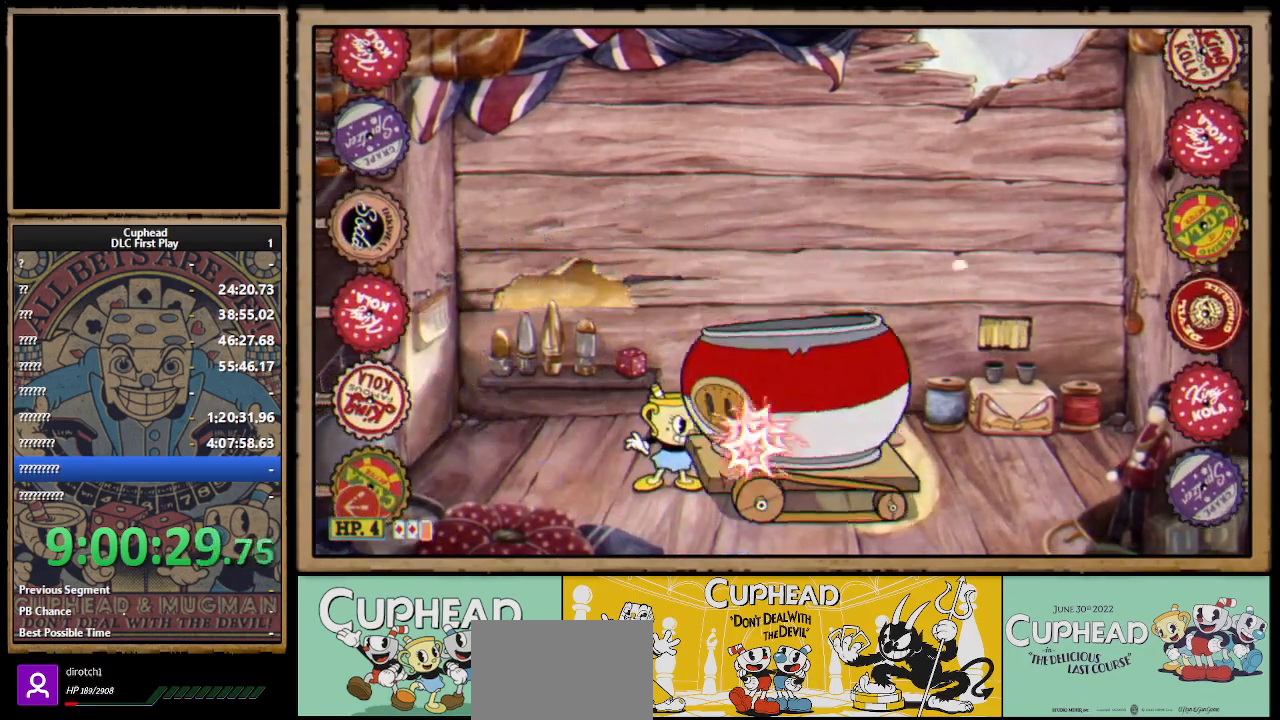
{"buttons": ["X", "R1"], "left_stick": "center", "right_stick": "center", "events": [[183, "left_stick", "left"], [300, "R1", "down"], [317, "left_stick", "right"], [433, "left_stick", "center"]]}
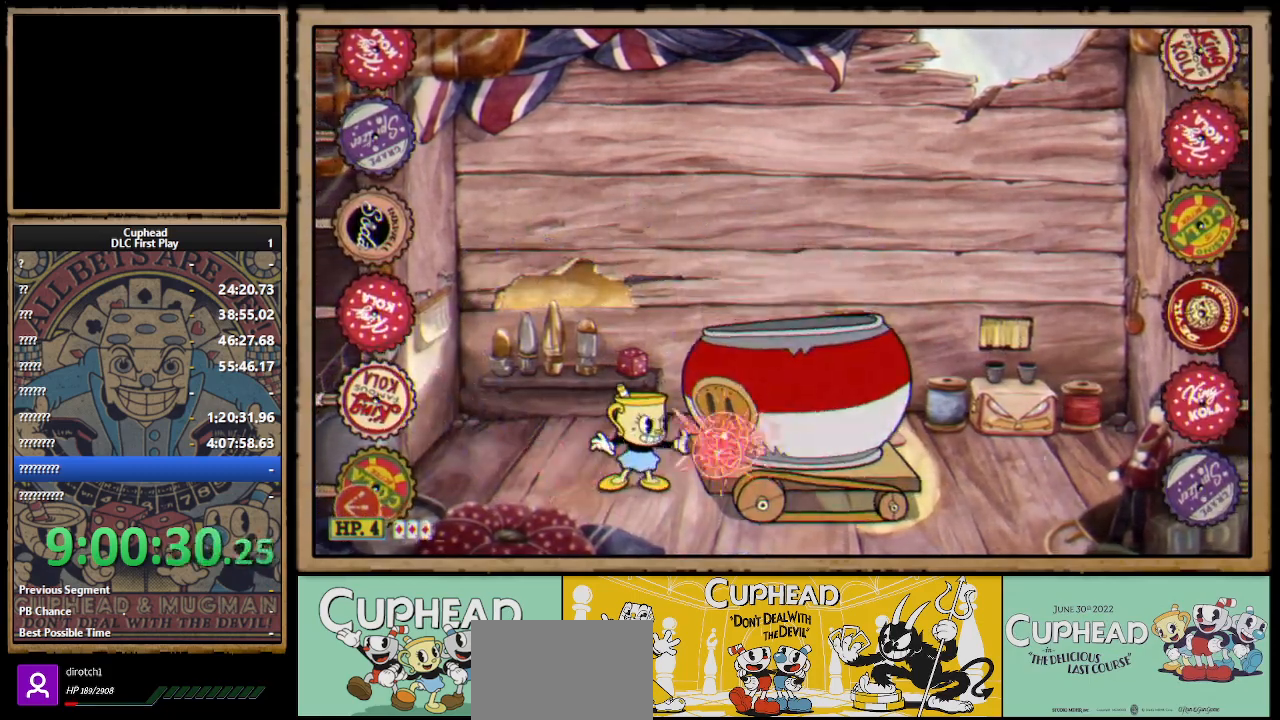
{"buttons": ["A", "X"], "left_stick": "center", "right_stick": "center", "events": [[167, "R1", "up"], [450, "A", "down"]]}
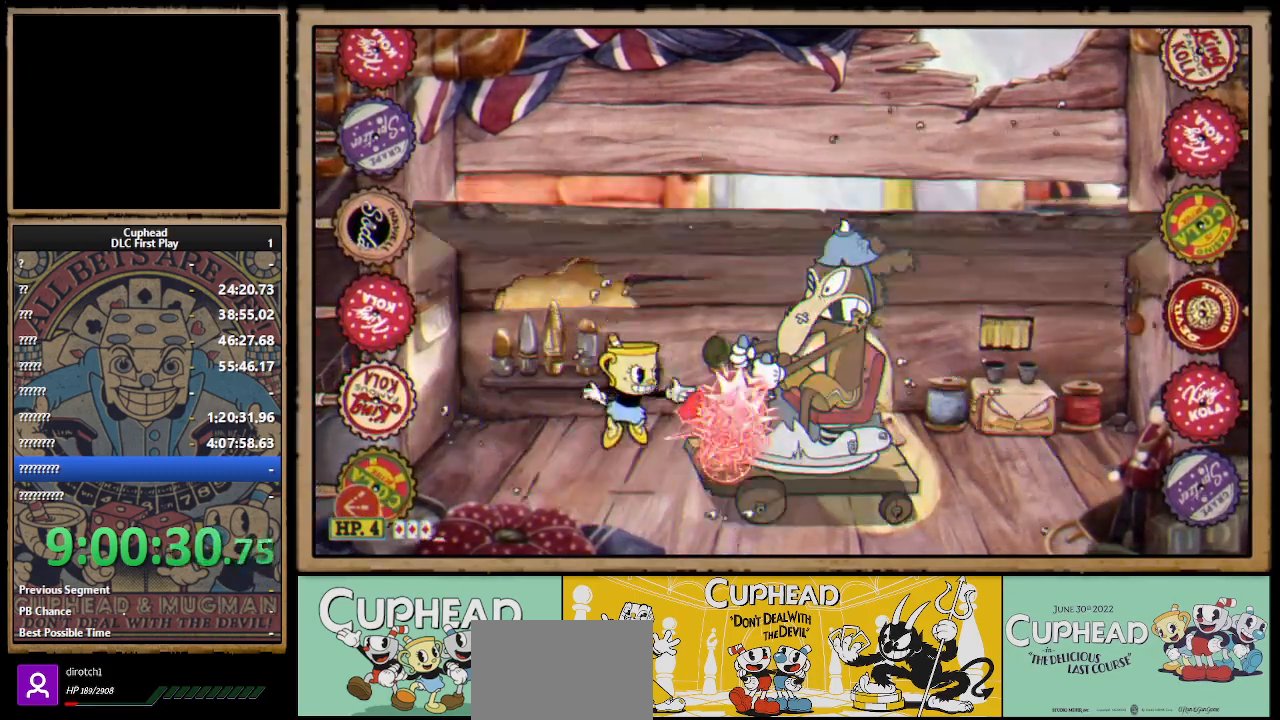
{"buttons": ["X"], "left_stick": "center", "right_stick": "center", "events": [[183, "A", "up"], [233, "A", "down"], [350, "A", "up"]]}
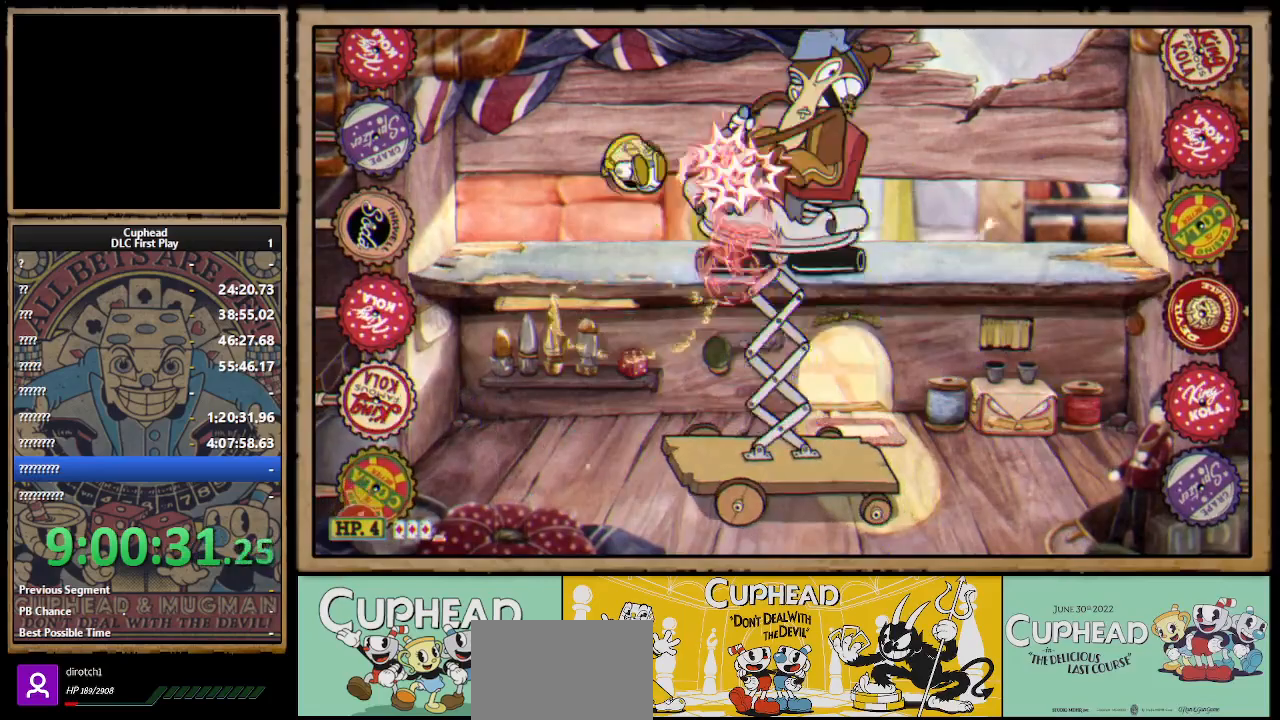
{"buttons": ["X", "R1"], "left_stick": "center", "right_stick": "center", "events": [[183, "R1", "down"], [300, "R1", "up"], [367, "left_stick", "right"], [417, "R1", "down"], [467, "left_stick", "center"]]}
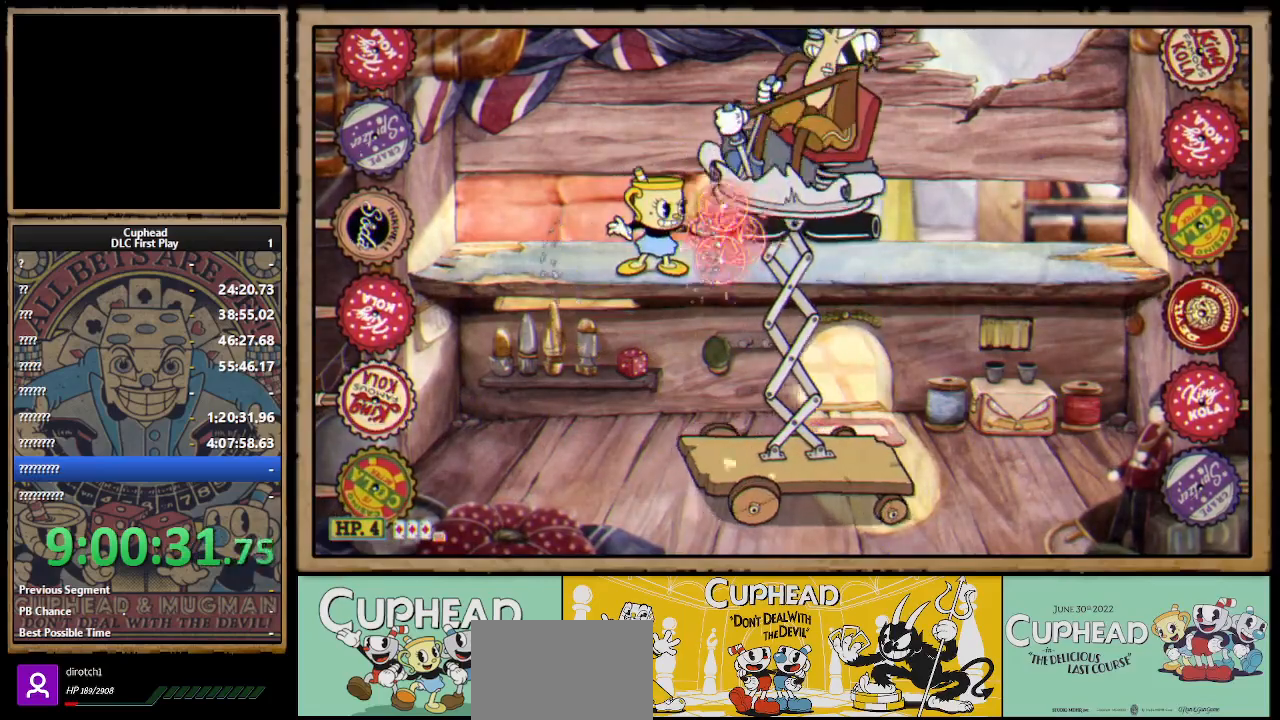
{"buttons": ["X", "R1"], "left_stick": "center", "right_stick": "center", "events": [[167, "R1", "up"], [250, "R1", "down"]]}
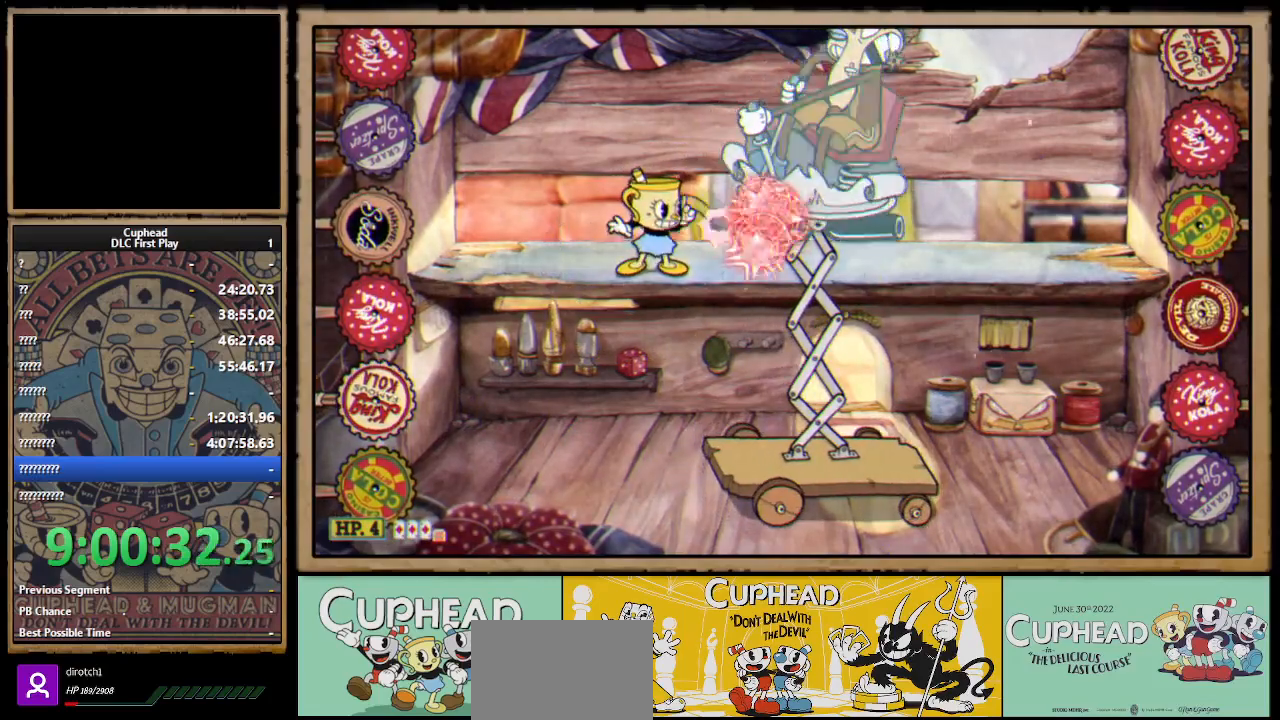
{"buttons": ["X"], "left_stick": "center", "right_stick": "center", "events": [[67, "R1", "up"]]}
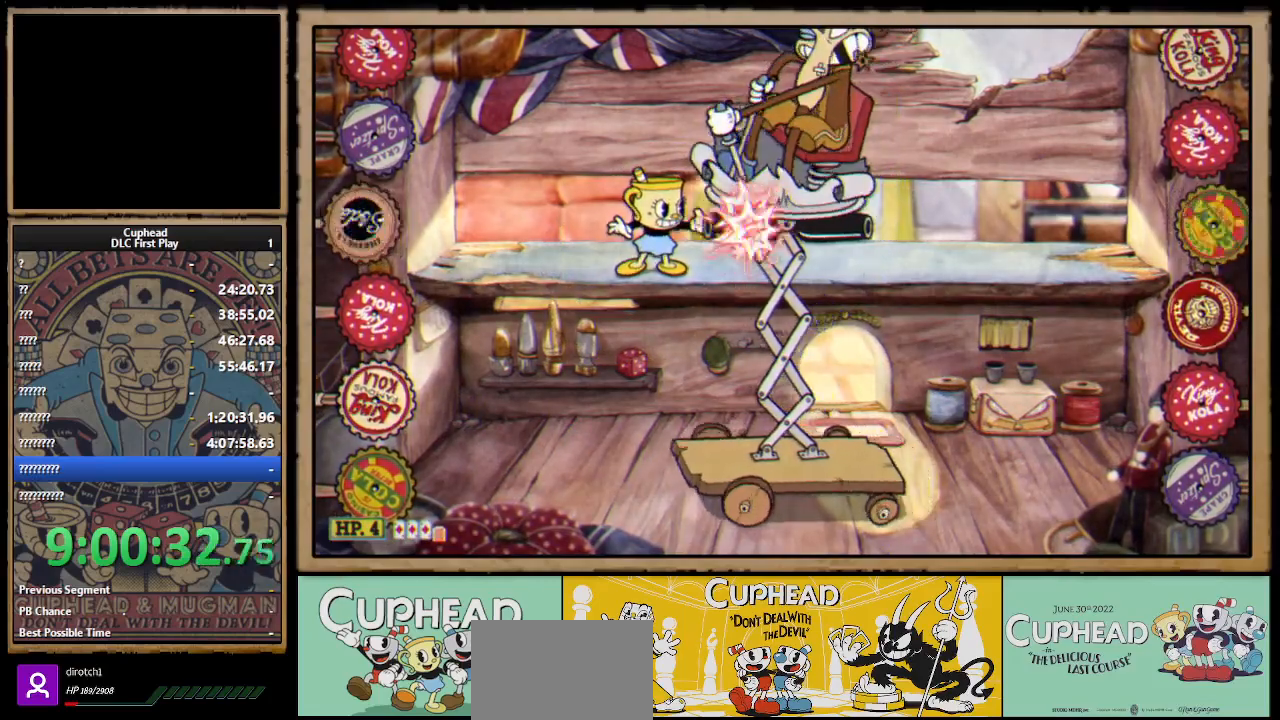
{"buttons": ["X"], "left_stick": "center", "right_stick": "center", "events": []}
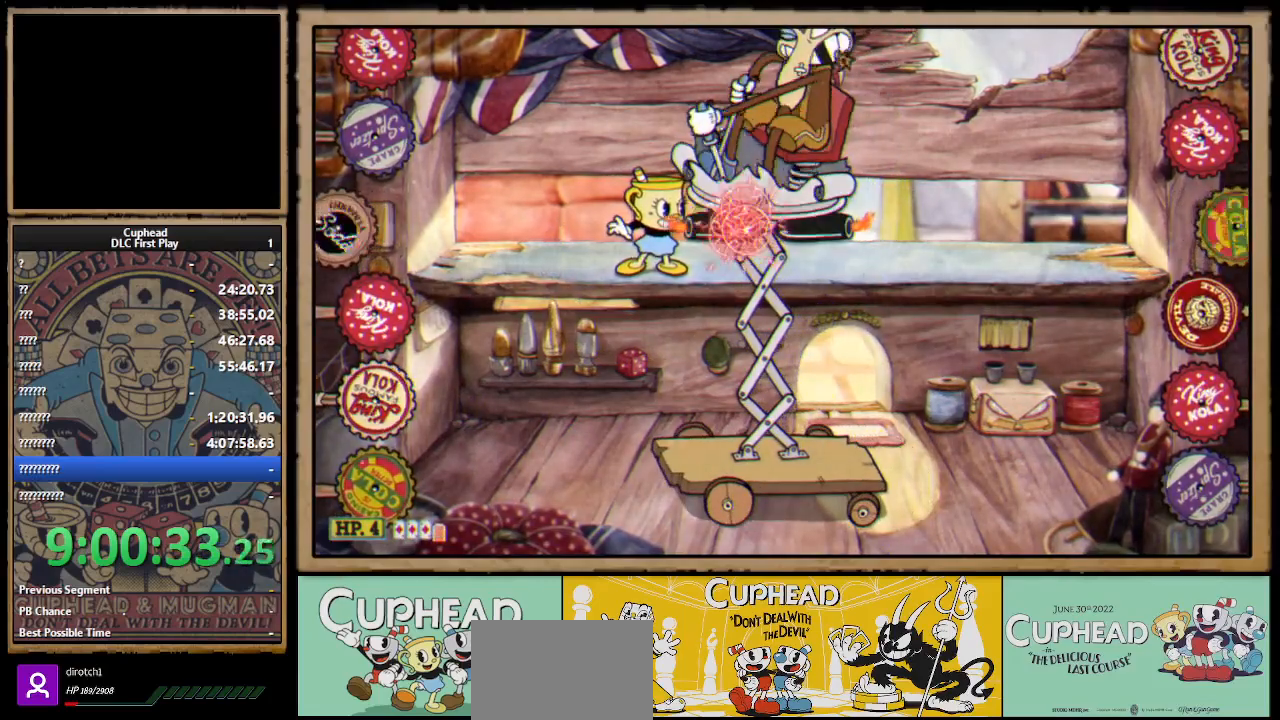
{"buttons": ["A", "X"], "left_stick": "center", "right_stick": "center", "events": [[417, "A", "down"]]}
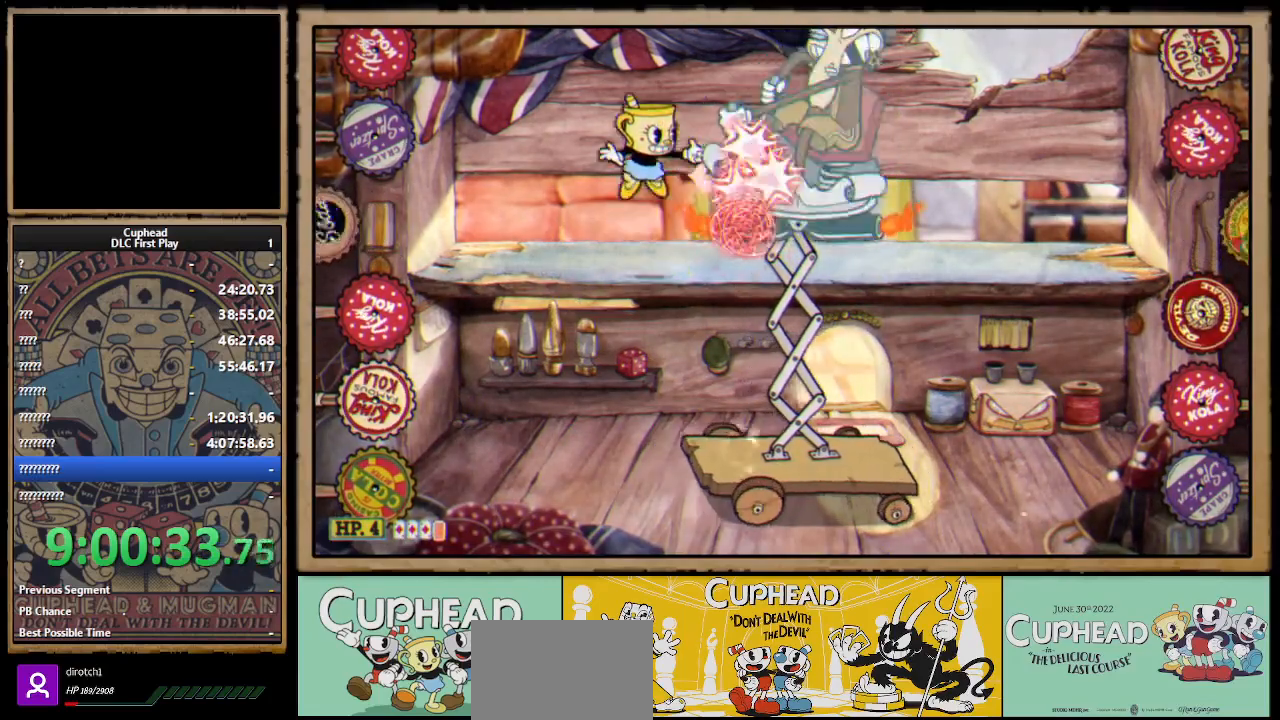
{"buttons": ["A", "X"], "left_stick": "center", "right_stick": "center", "events": [[267, "A", "up"], [383, "A", "down"]]}
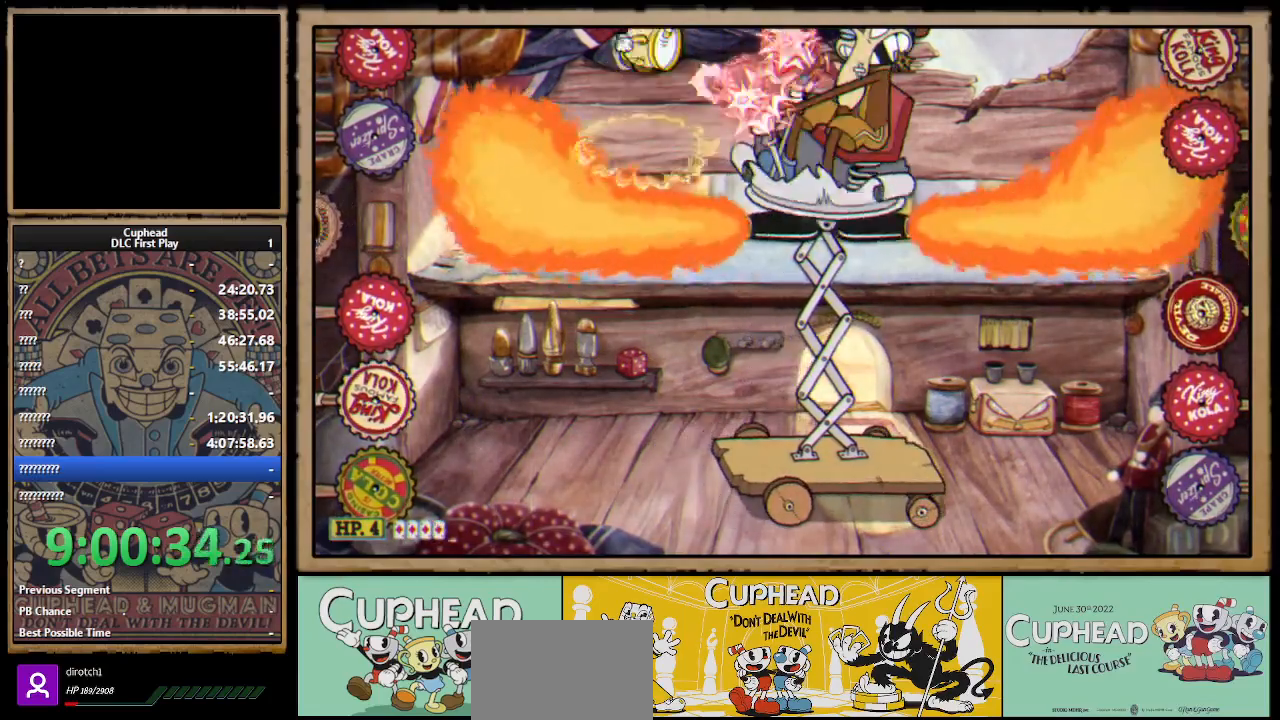
{"buttons": ["X"], "left_stick": "center", "right_stick": "center", "events": [[483, "A", "up"]]}
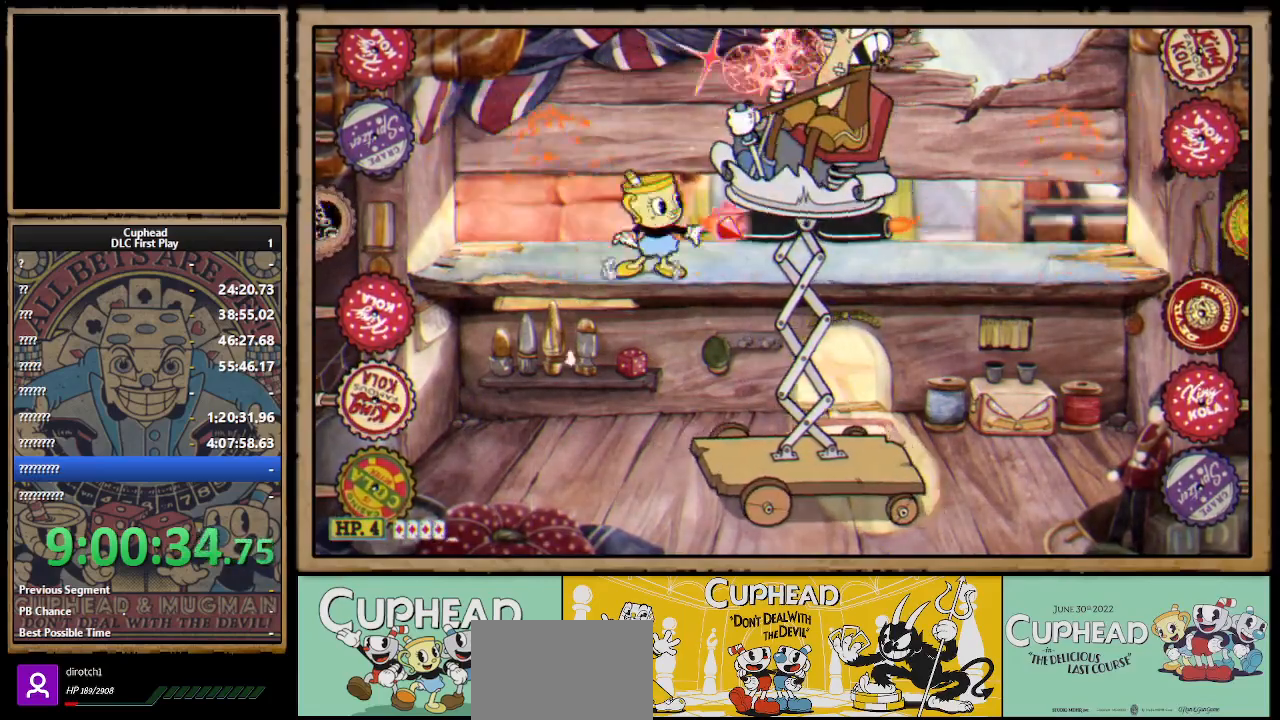
{"buttons": ["X"], "left_stick": "center", "right_stick": "center", "events": [[300, "left_stick", "down"], [367, "A", "down"], [450, "A", "up"], [467, "left_stick", "center"]]}
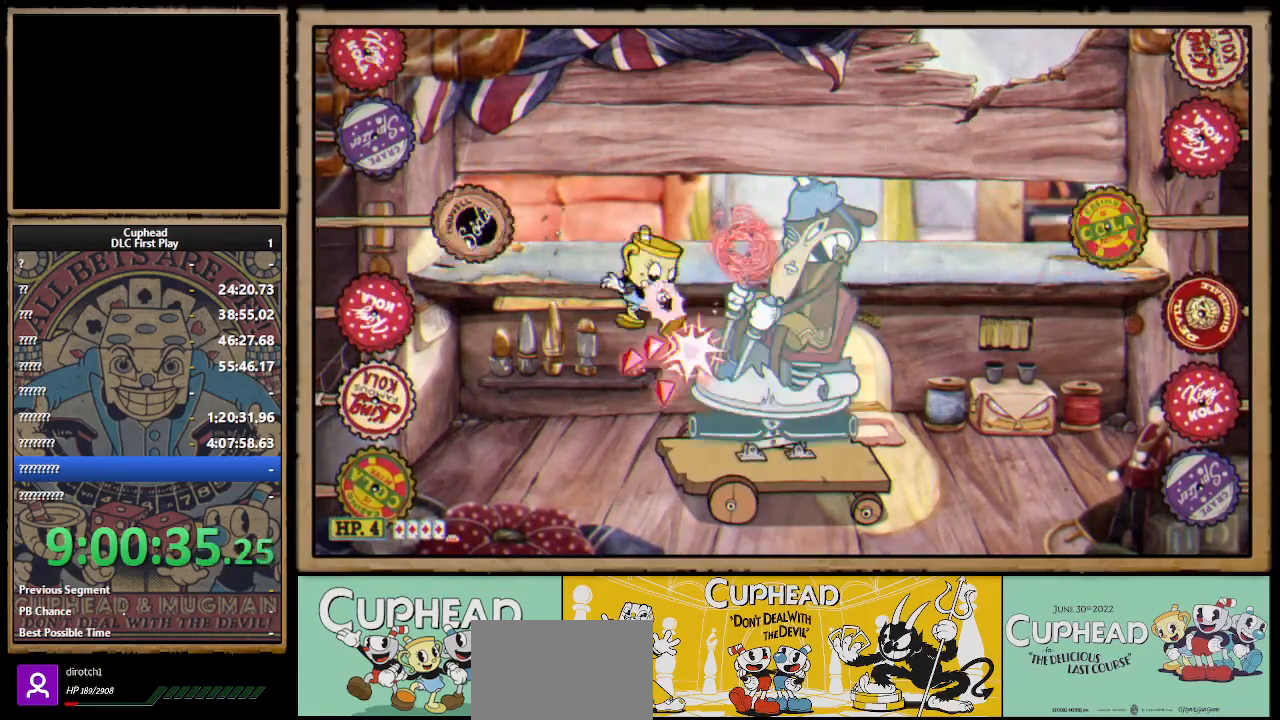
{"buttons": ["X"], "left_stick": "up-right", "right_stick": "center", "events": [[67, "left_stick", "left"], [217, "left_stick", "center"], [267, "left_stick", "up-right"]]}
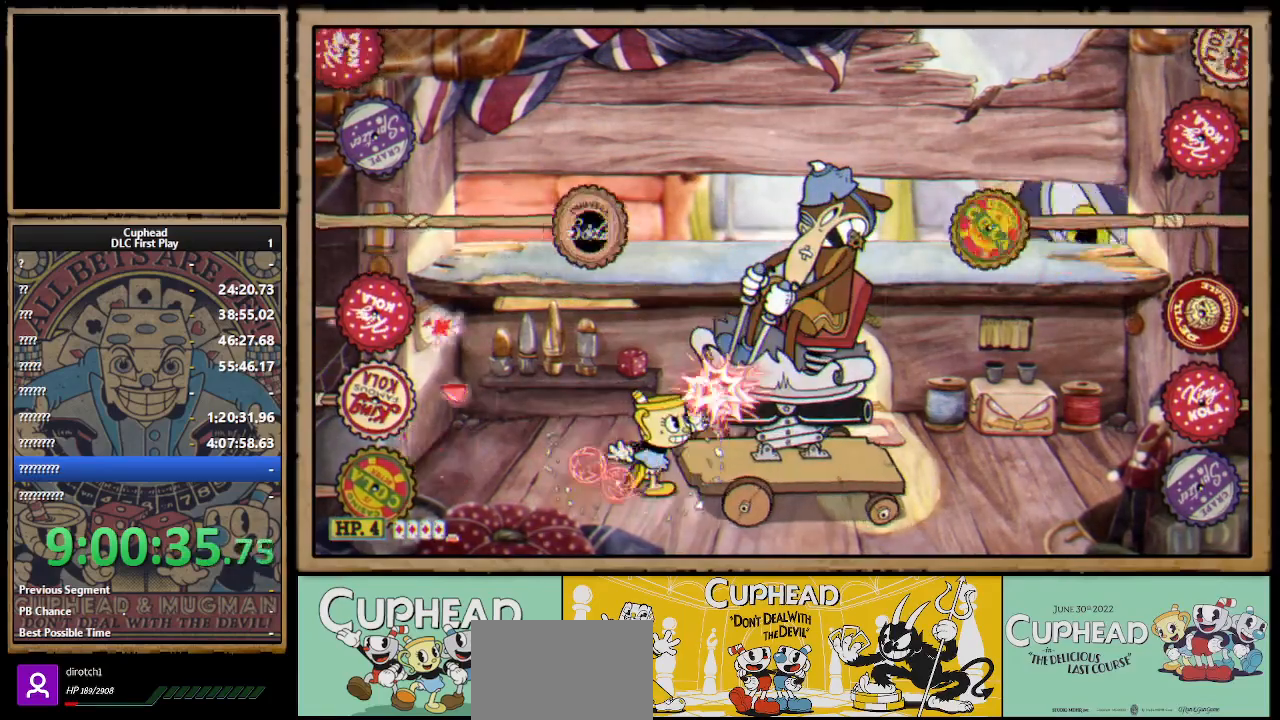
{"buttons": ["X"], "left_stick": "right", "right_stick": "center", "events": [[467, "left_stick", "right"]]}
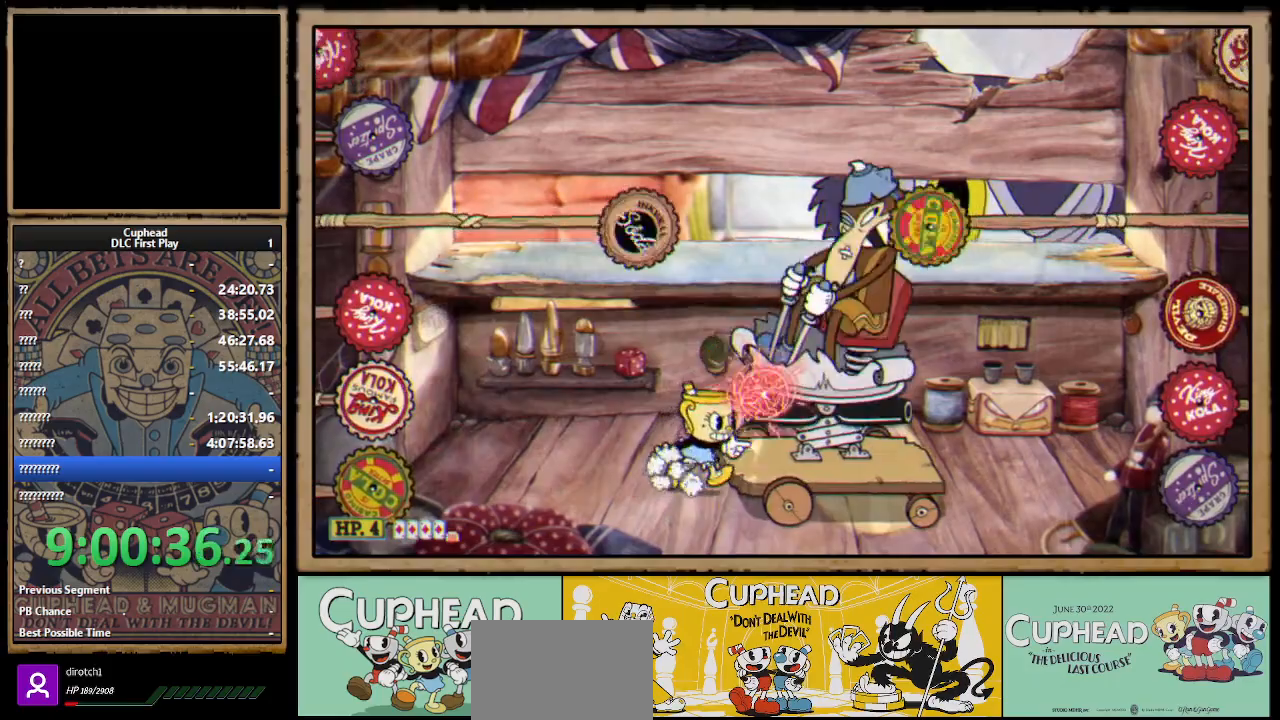
{"buttons": ["X", "L1"], "left_stick": "center", "right_stick": "center", "events": [[17, "left_stick", "down-right"], [50, "L3", "down"], [100, "Y", "down"], [133, "L1", "down"], [233, "Y", "up"], [250, "L3", "up"], [267, "L1", "up"], [300, "left_stick", "center"], [467, "L1", "down"]]}
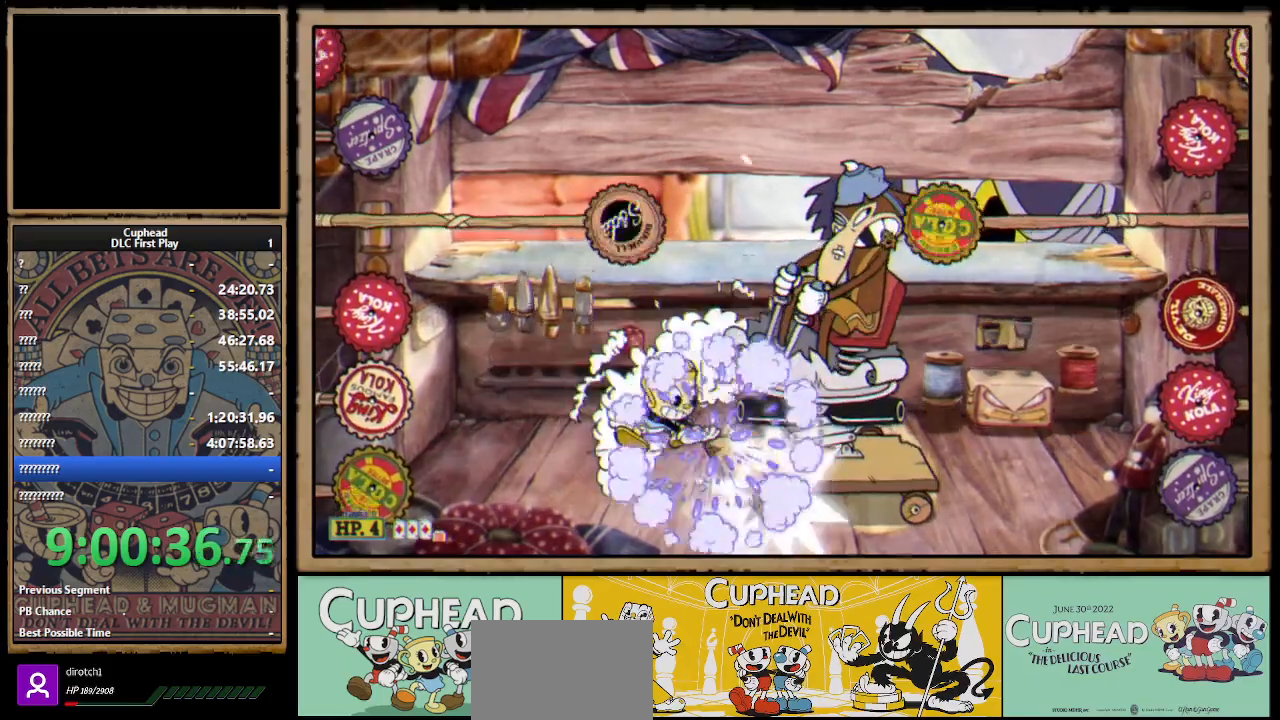
{"buttons": ["X", "Y", "L3"], "left_stick": "down-right", "right_stick": "center", "events": [[33, "left_stick", "up-right"], [83, "L1", "up"], [433, "left_stick", "down-right"], [467, "L3", "down"], [500, "Y", "down"]]}
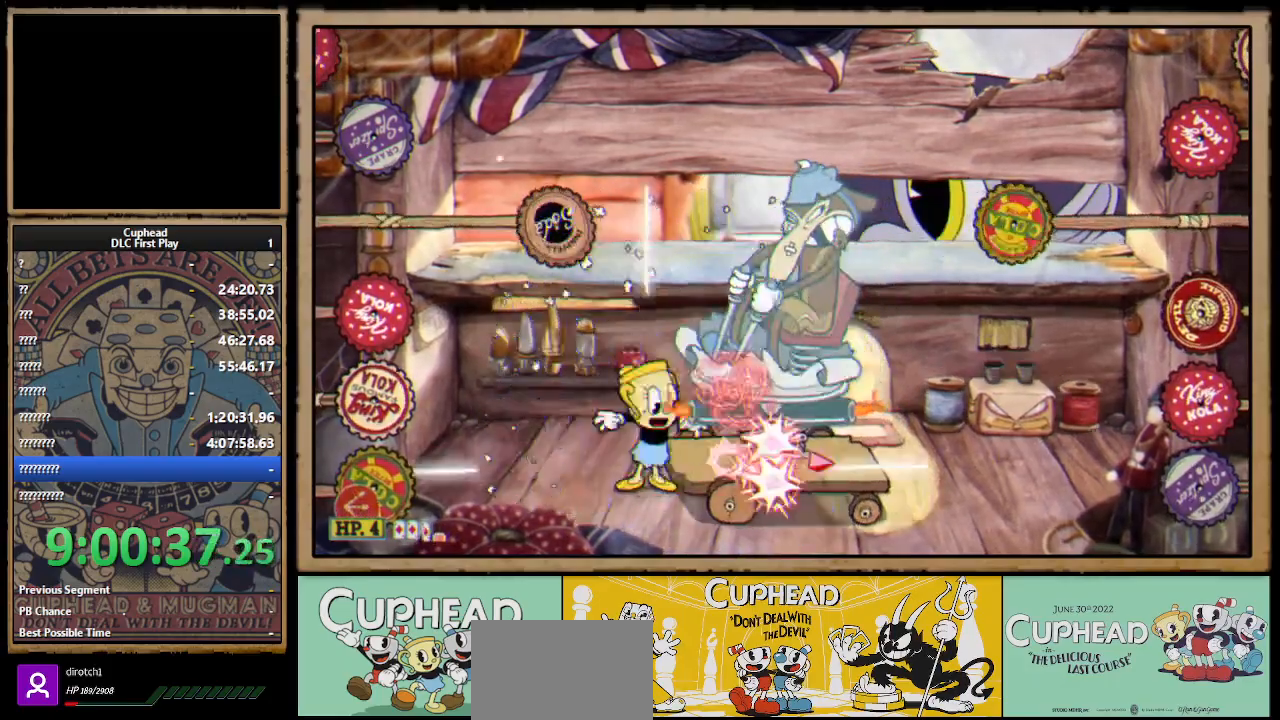
{"buttons": ["X"], "left_stick": "center", "right_stick": "center", "events": [[67, "L1", "down"], [100, "DPAD_UP", "down"], [100, "Y", "up"], [150, "DPAD_UP", "up"], [183, "L3", "up"], [200, "L1", "up"], [250, "left_stick", "center"], [367, "L1", "down"], [483, "L1", "up"]]}